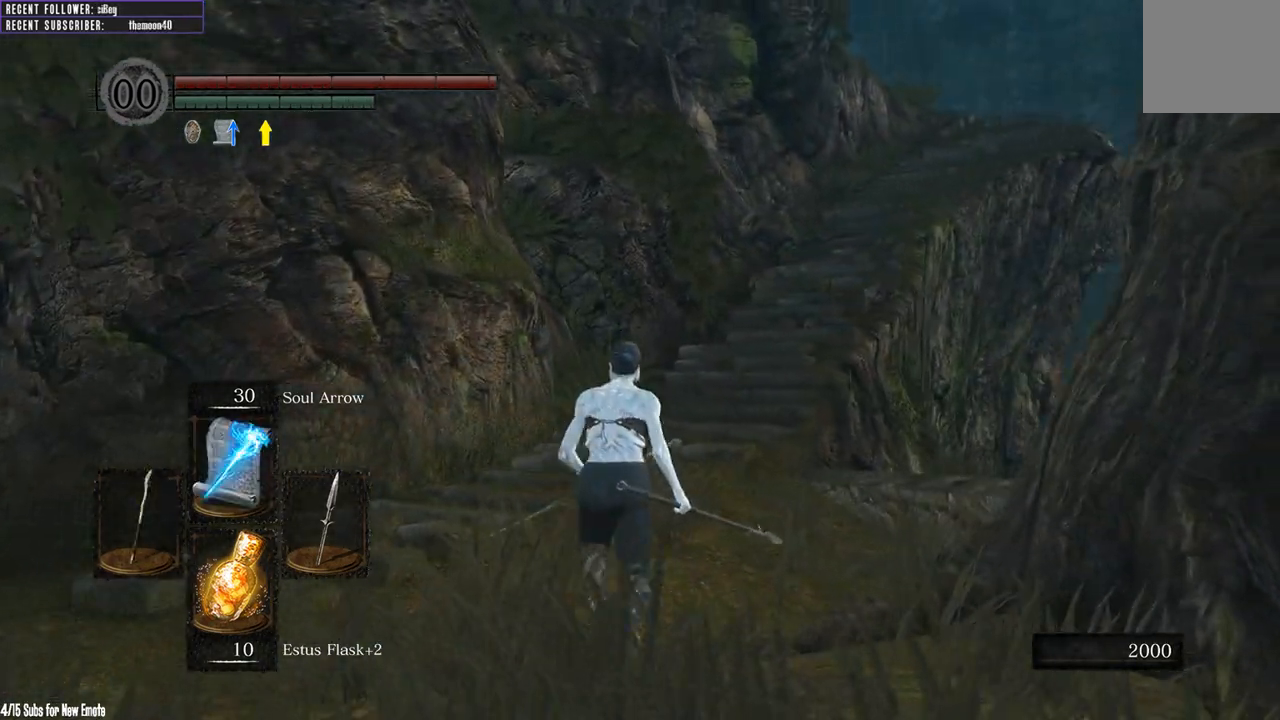
Gameplay with a controller (Xbox layout); each line is a JSON object with the inputs held at the frame after it. "events" lists button and stick changes between this image and that frame as [ms after this image, input, new state], when the widget could be followed in between.
{"buttons": ["B"], "left_stick": "up", "right_stick": "center", "events": [[33, "right_stick", "center"], [200, "right_stick", "right"], [383, "right_stick", "center"]]}
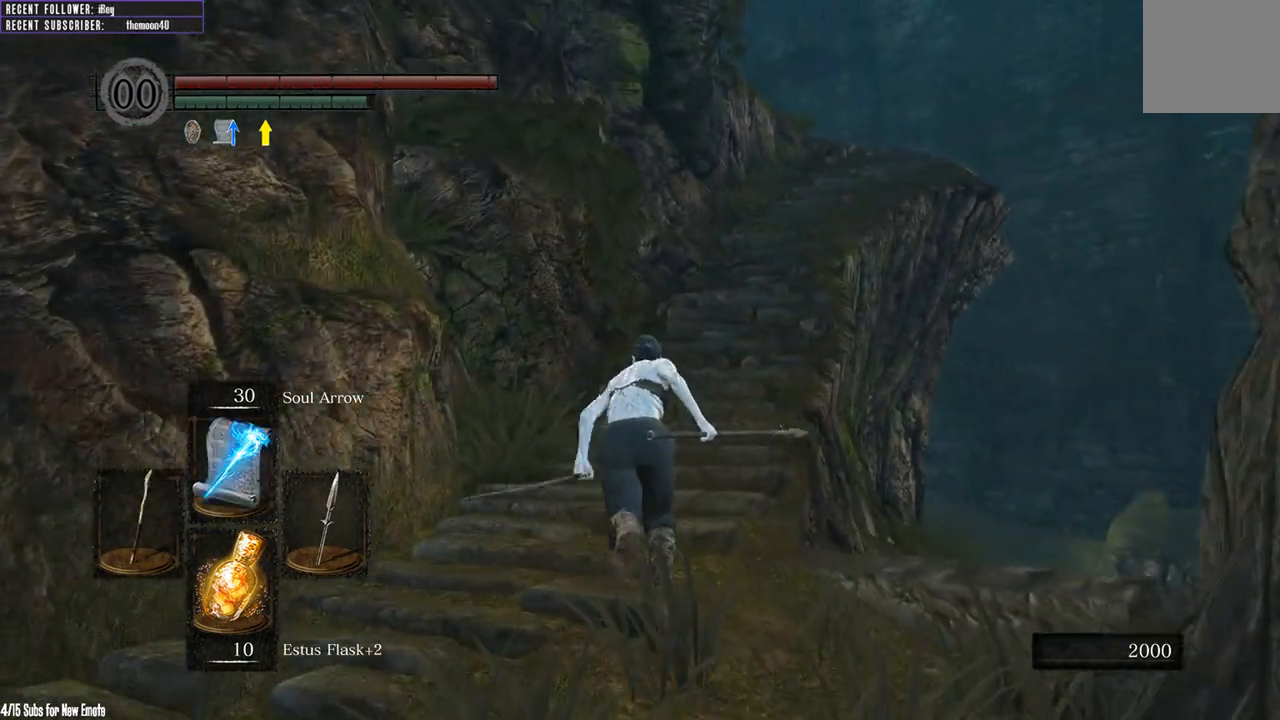
{"buttons": ["B"], "left_stick": "up", "right_stick": "center", "events": [[283, "right_stick", "right"], [500, "right_stick", "center"]]}
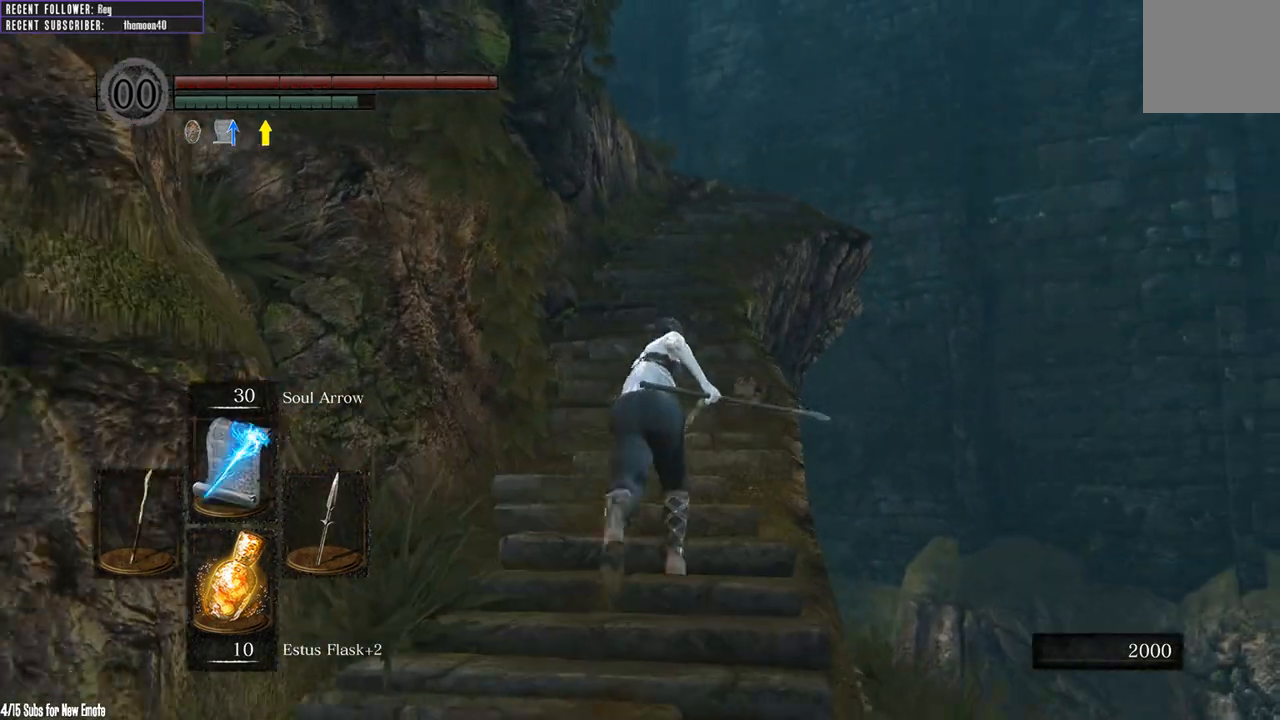
{"buttons": ["B"], "left_stick": "up", "right_stick": "center", "events": []}
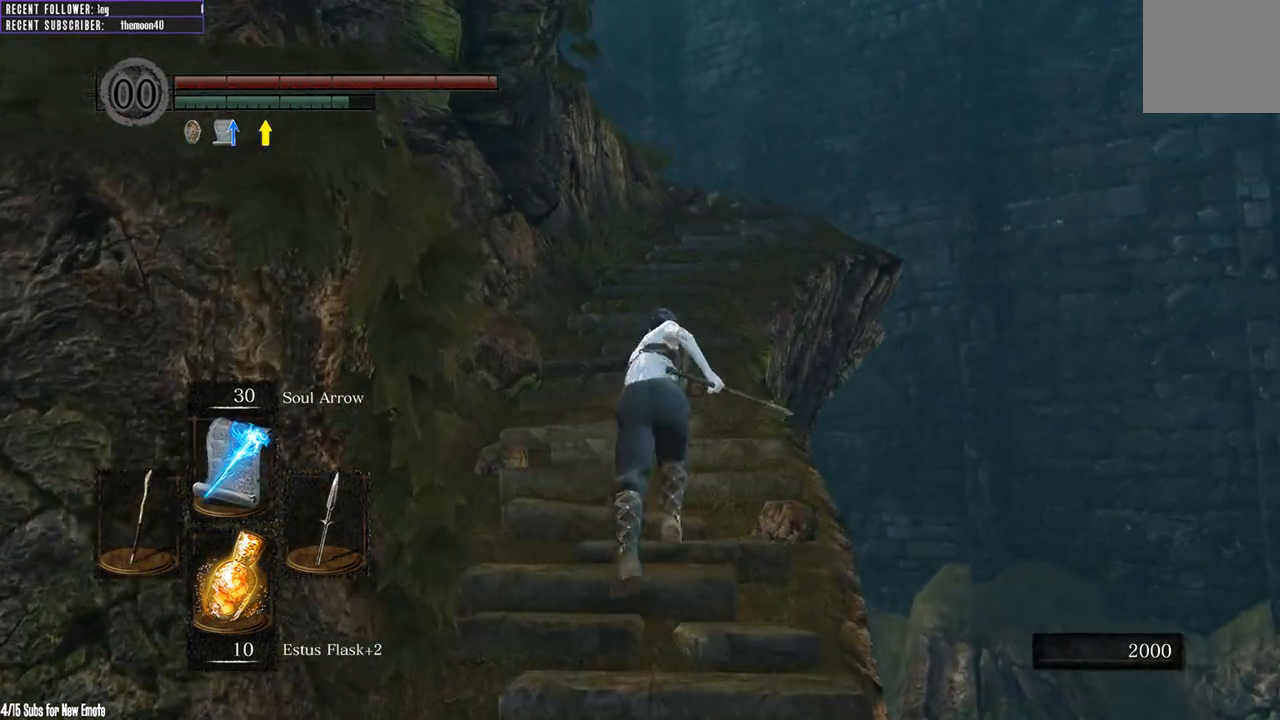
{"buttons": ["B"], "left_stick": "up", "right_stick": "left", "events": [[400, "right_stick", "left"]]}
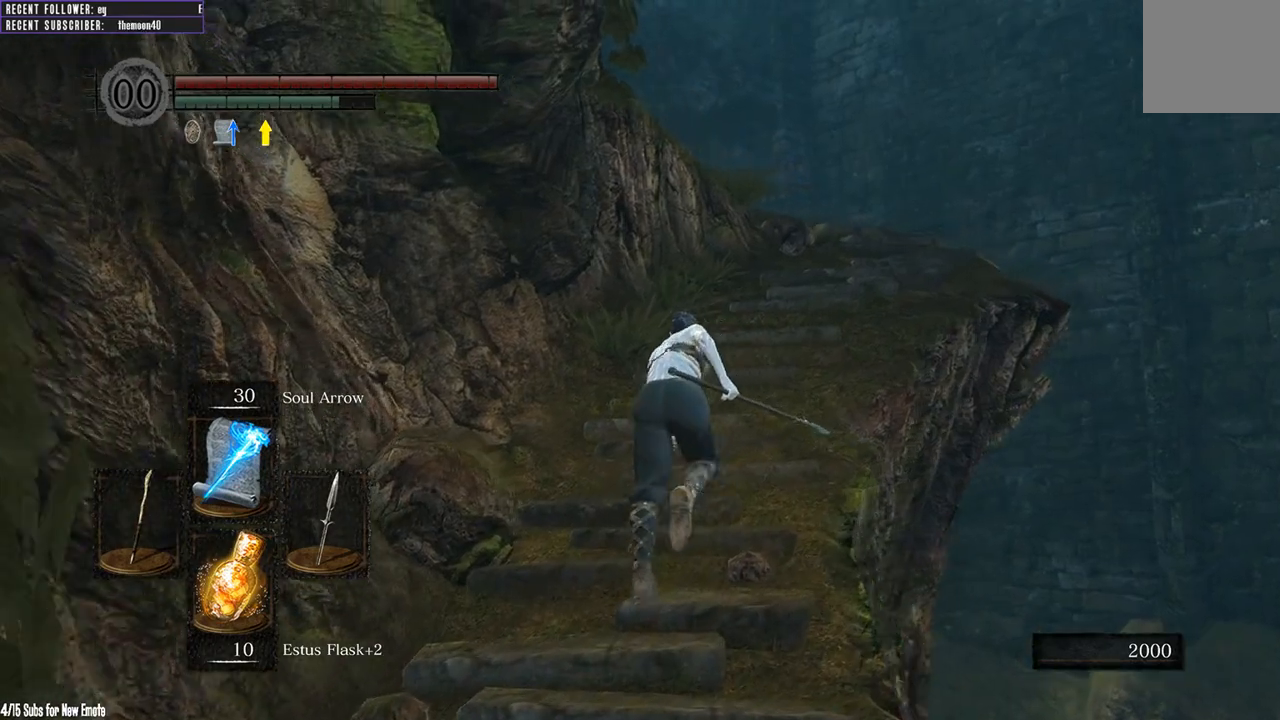
{"buttons": ["B"], "left_stick": "up-right", "right_stick": "center", "events": [[50, "right_stick", "center"], [200, "right_stick", "left"], [350, "left_stick", "up-right"], [450, "right_stick", "center"]]}
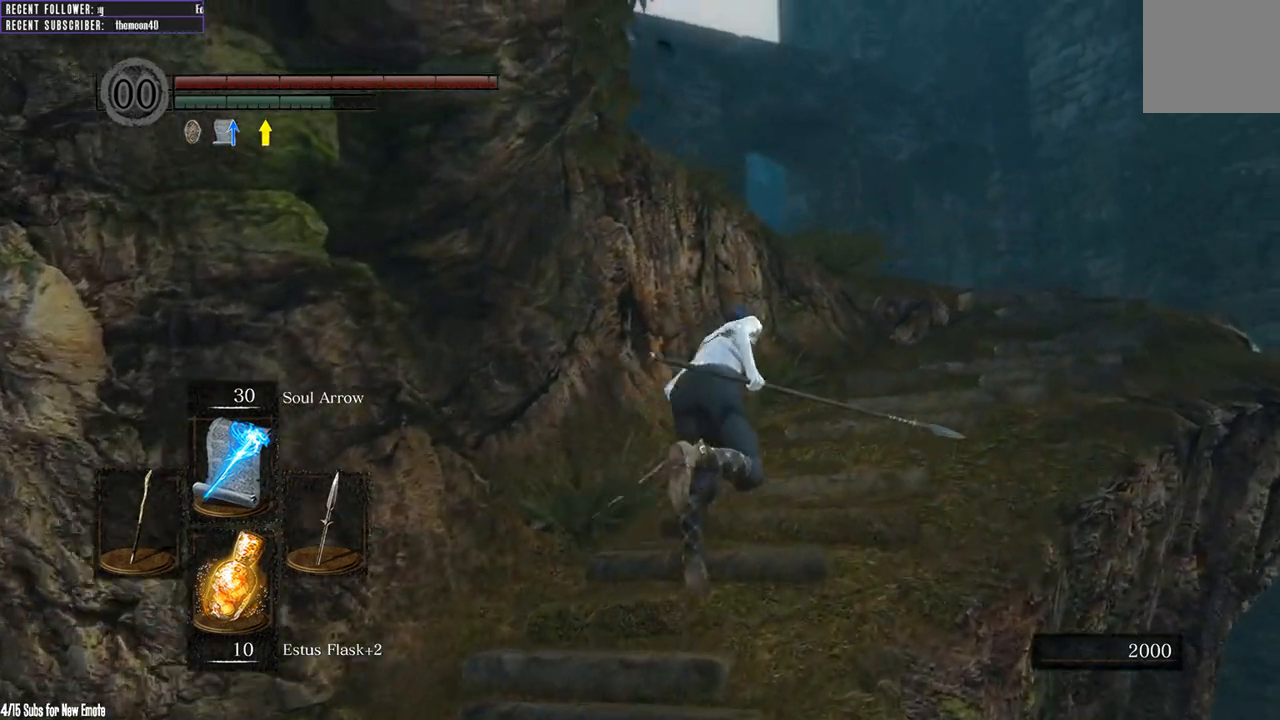
{"buttons": [], "left_stick": "up-right", "right_stick": "center", "events": [[117, "right_stick", "left"], [267, "right_stick", "up-left"], [467, "right_stick", "center"], [500, "B", "up"]]}
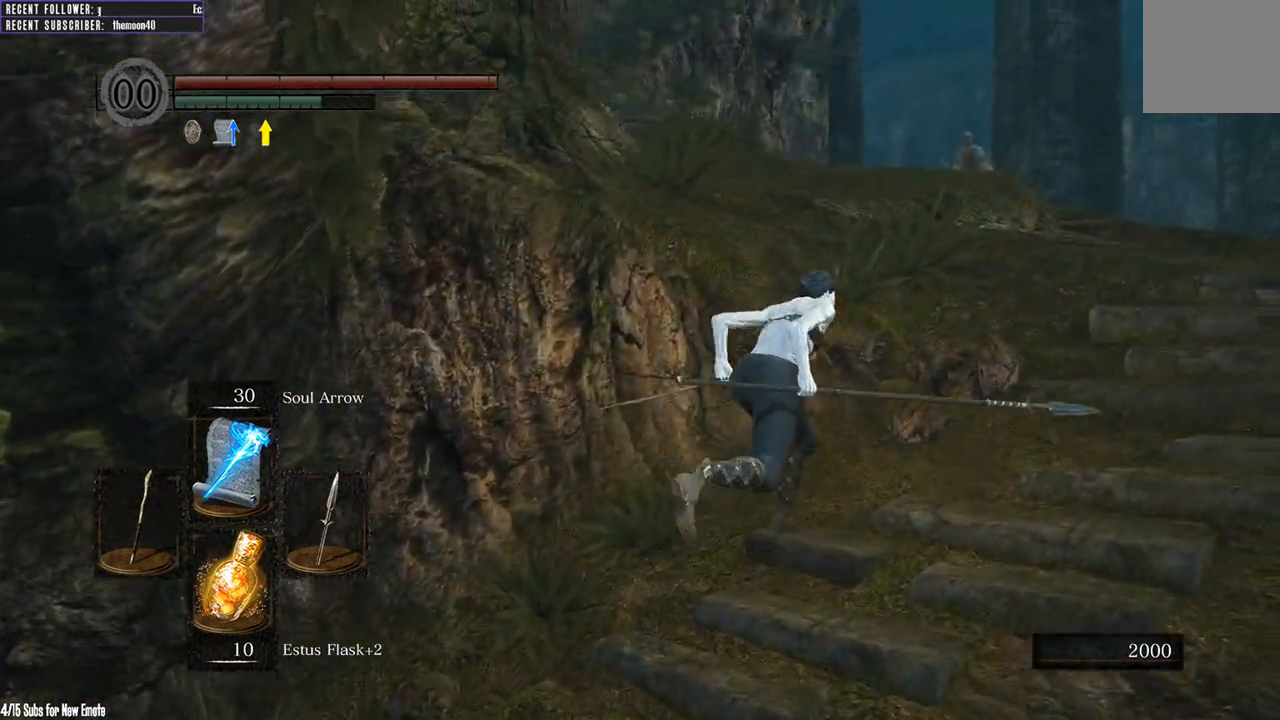
{"buttons": [], "left_stick": "up-right", "right_stick": "center", "events": [[300, "right_stick", "down-right"], [467, "right_stick", "center"]]}
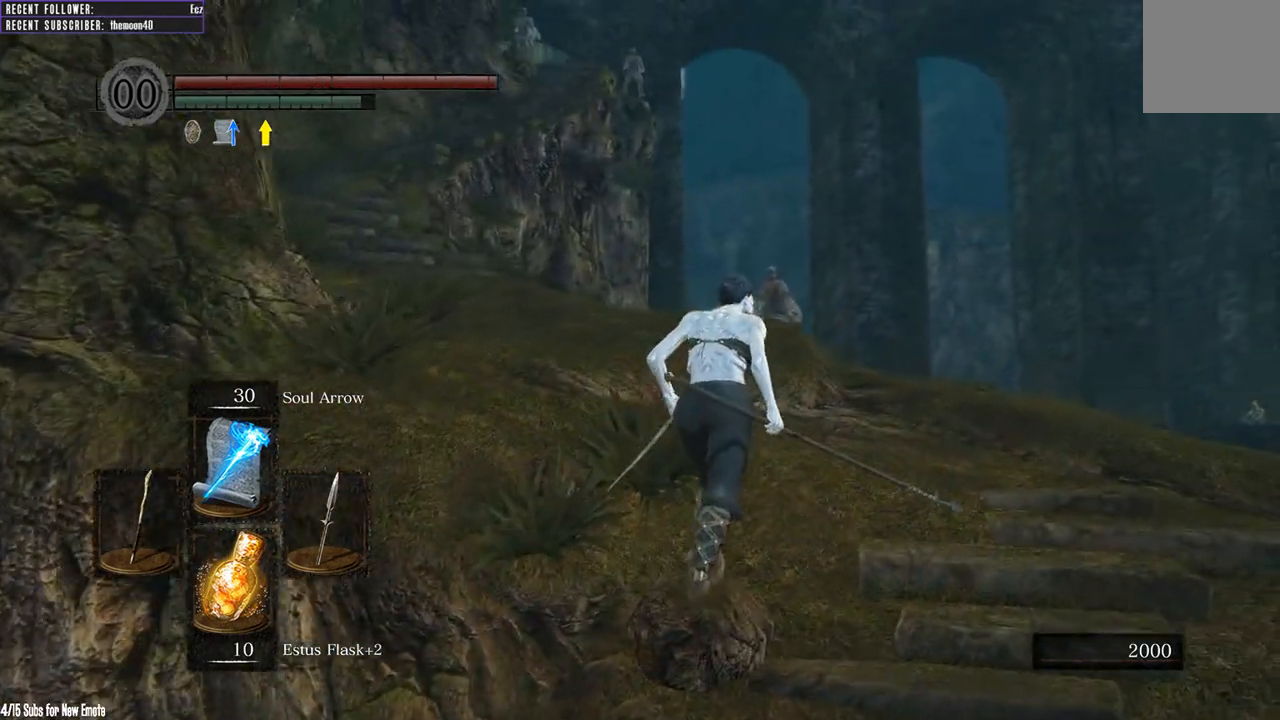
{"buttons": [], "left_stick": "up", "right_stick": "center", "events": [[50, "R3", "down"], [133, "R3", "up"], [150, "left_stick", "up"], [233, "L1", "down"], [367, "L1", "up"]]}
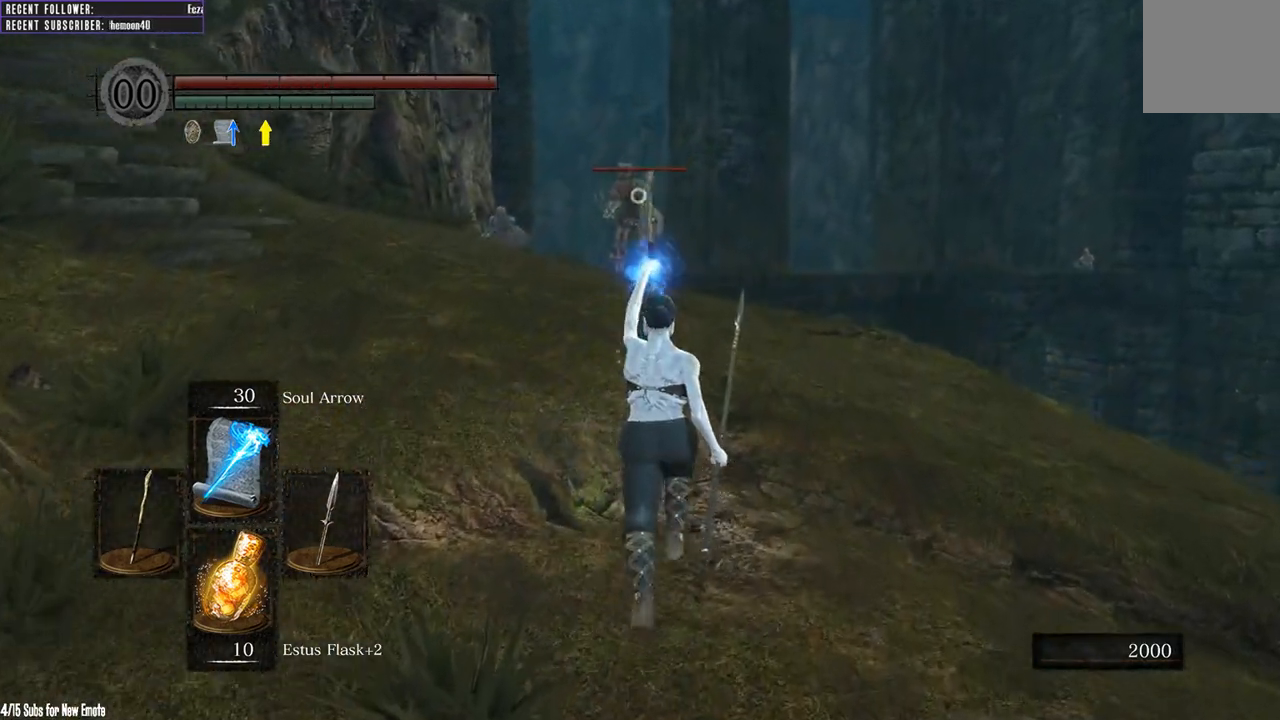
{"buttons": [], "left_stick": "center", "right_stick": "center", "events": [[100, "left_stick", "center"], [200, "left_stick", "down"], [333, "left_stick", "center"]]}
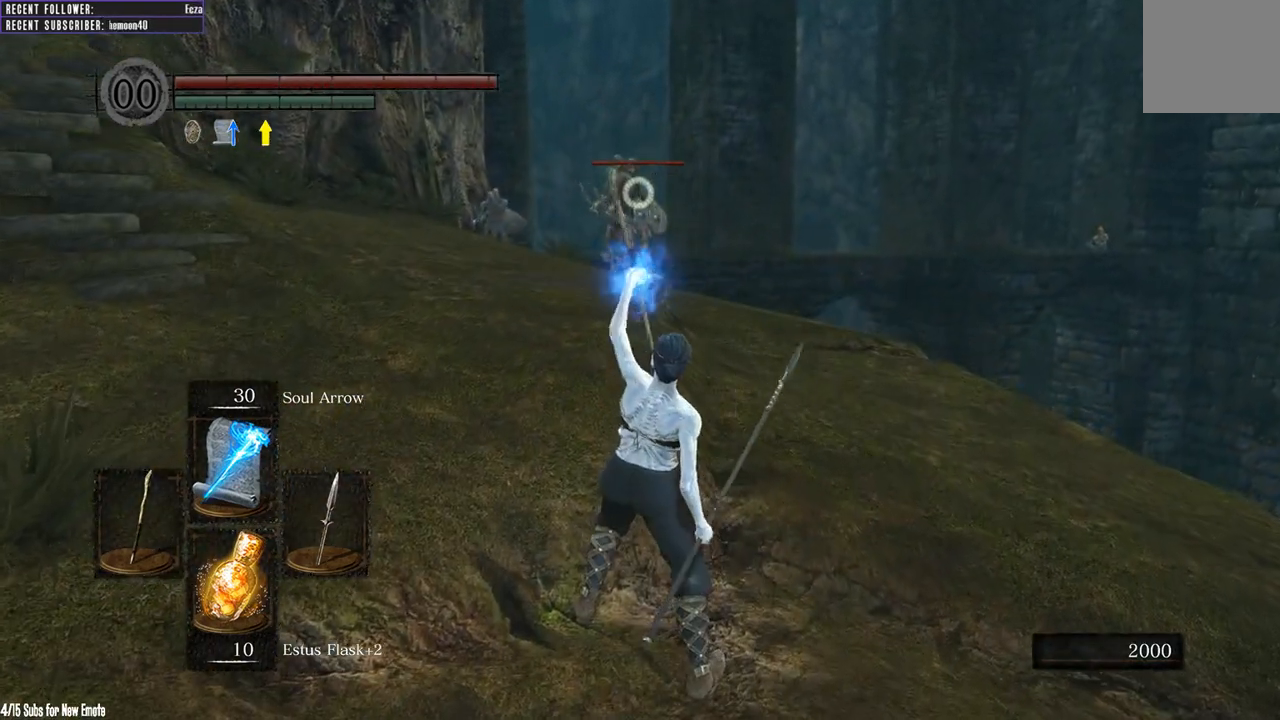
{"buttons": [], "left_stick": "down", "right_stick": "center", "events": [[233, "left_stick", "down"]]}
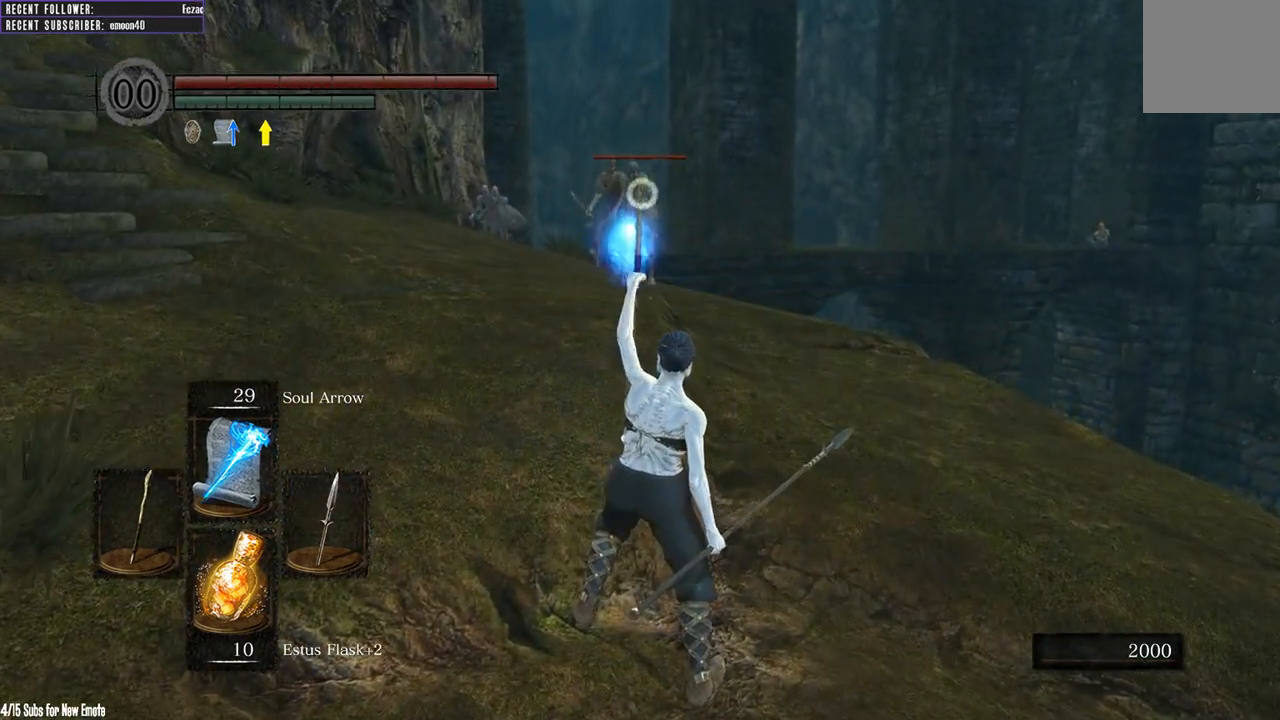
{"buttons": [], "left_stick": "down", "right_stick": "center", "events": []}
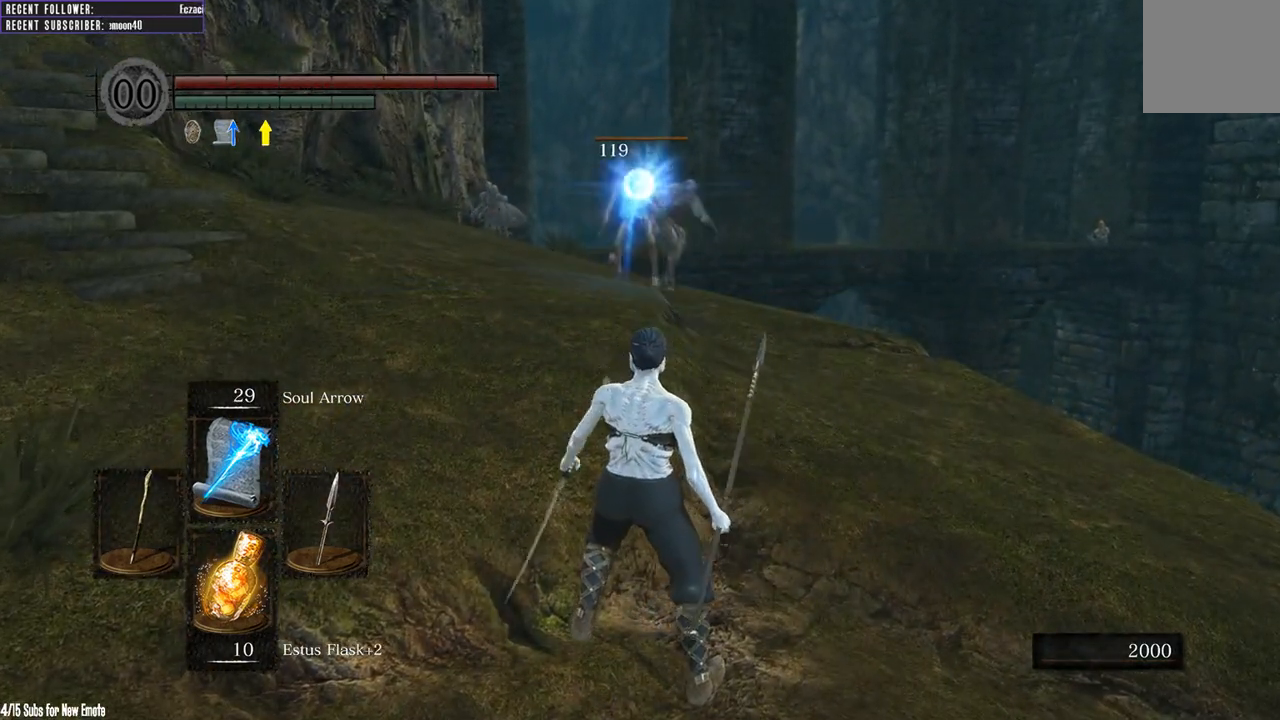
{"buttons": [], "left_stick": "center", "right_stick": "right", "events": [[50, "L1", "down"], [167, "L1", "up"], [300, "L1", "down"], [367, "L1", "up"], [467, "right_stick", "right"], [500, "left_stick", "center"]]}
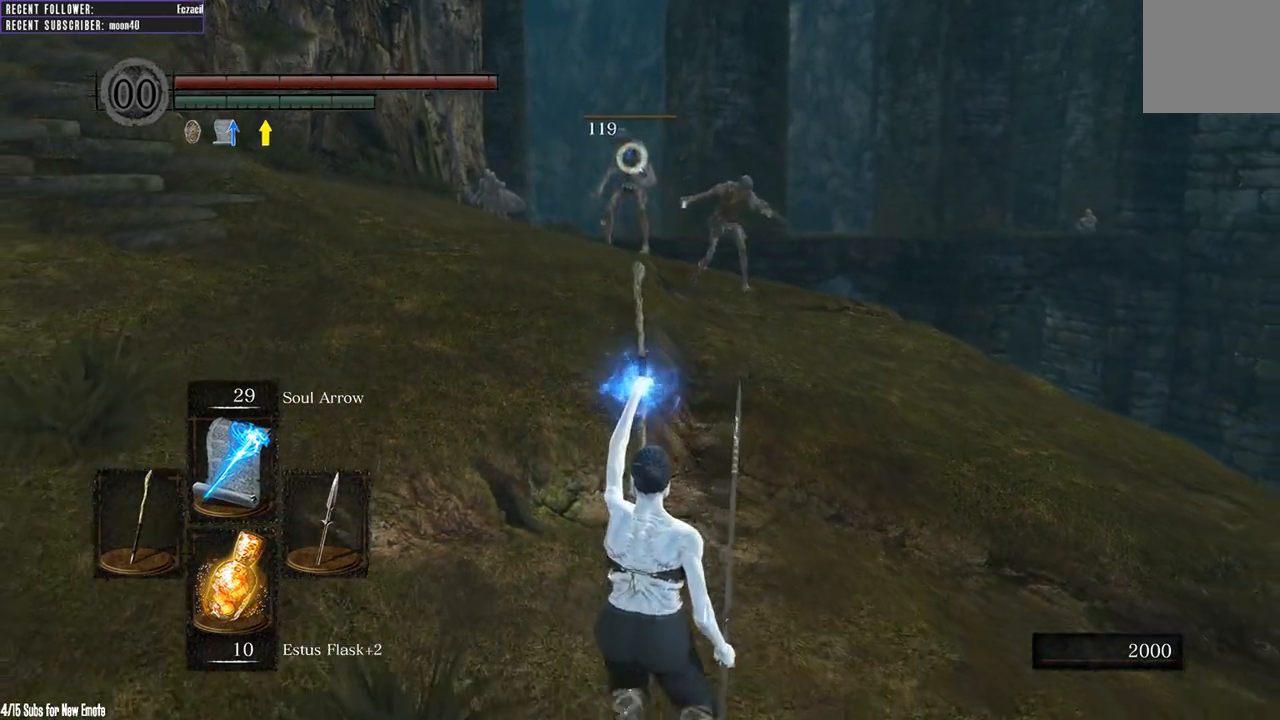
{"buttons": [], "left_stick": "center", "right_stick": "center", "events": [[117, "right_stick", "center"], [200, "R3", "down"], [267, "R3", "up"]]}
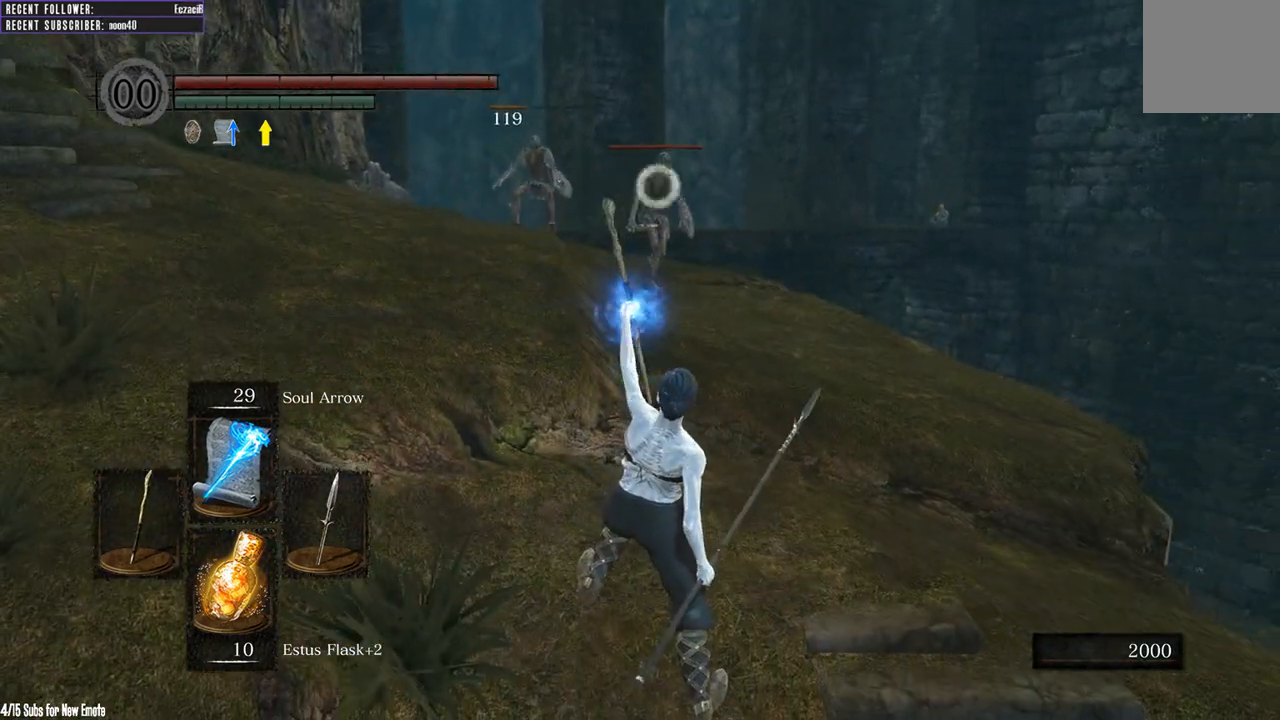
{"buttons": [], "left_stick": "down", "right_stick": "center", "events": [[200, "left_stick", "down"]]}
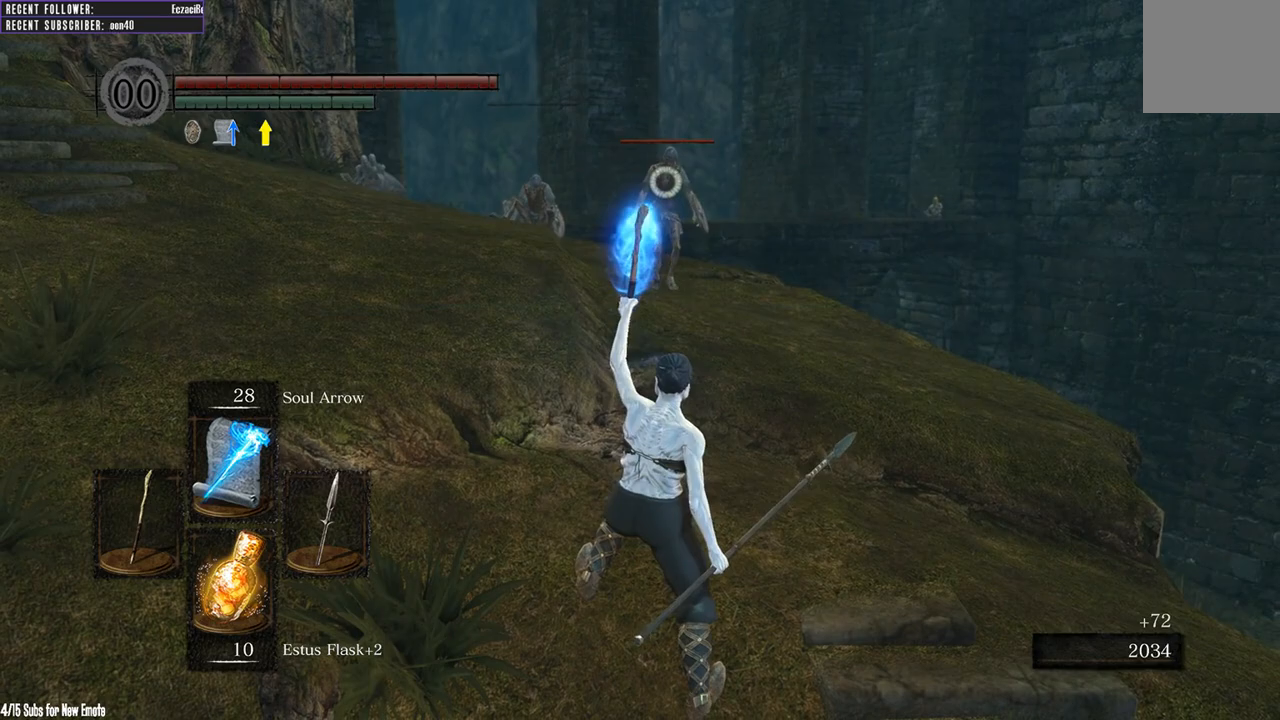
{"buttons": [], "left_stick": "center", "right_stick": "center", "events": [[300, "left_stick", "center"], [300, "right_stick", "left"], [467, "right_stick", "center"]]}
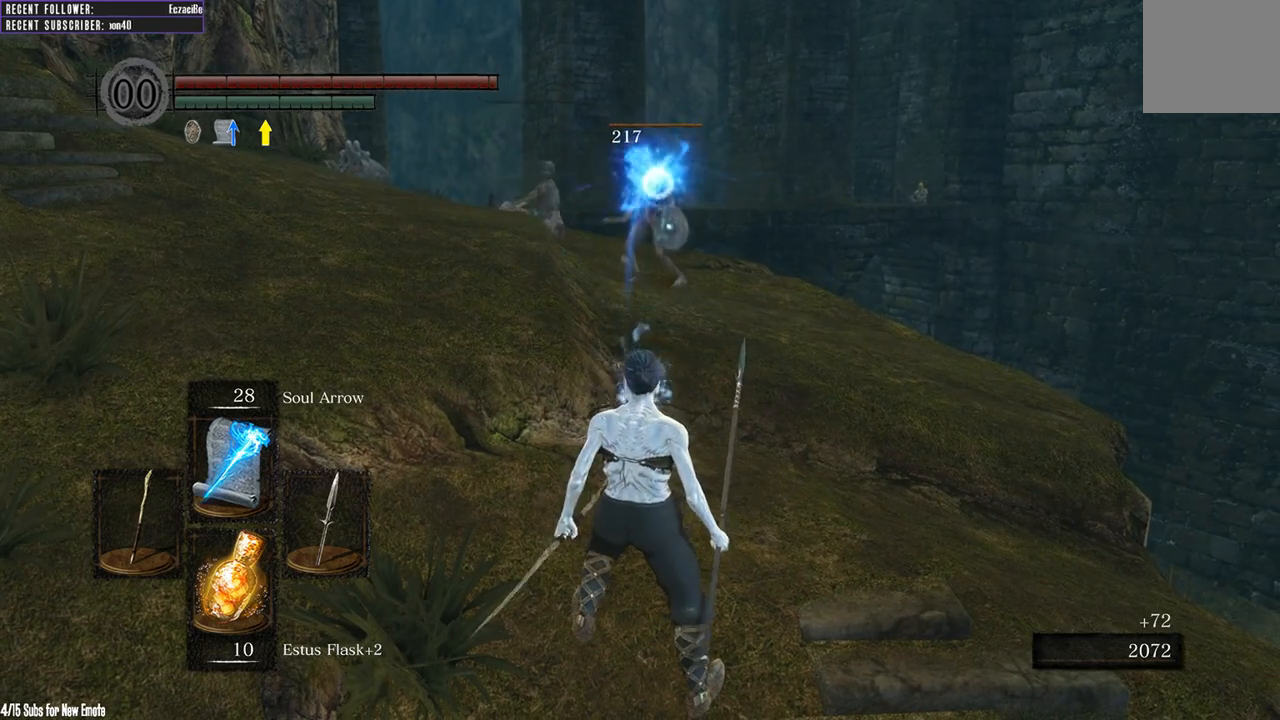
{"buttons": [], "left_stick": "up-left", "right_stick": "center", "events": [[167, "right_stick", "left"], [333, "left_stick", "up"], [367, "right_stick", "center"], [467, "left_stick", "up-left"]]}
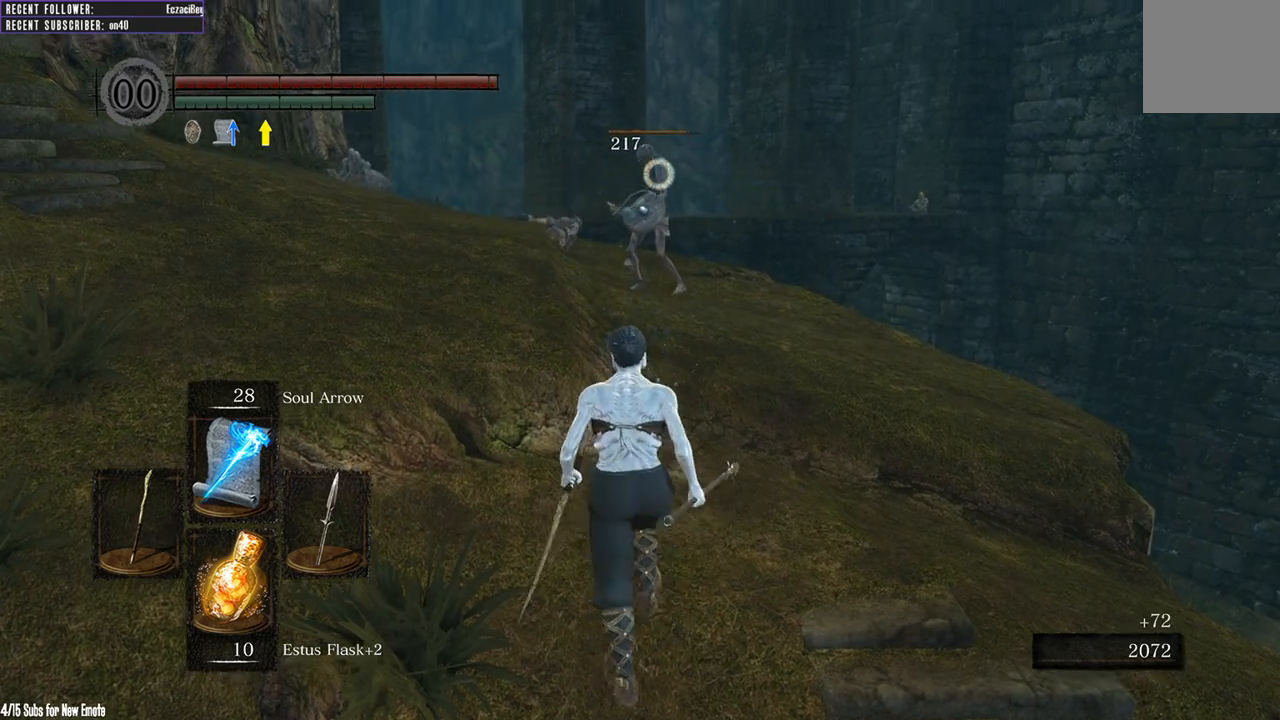
{"buttons": [], "left_stick": "up", "right_stick": "center", "events": [[17, "right_stick", "left"], [233, "right_stick", "center"], [400, "left_stick", "up"]]}
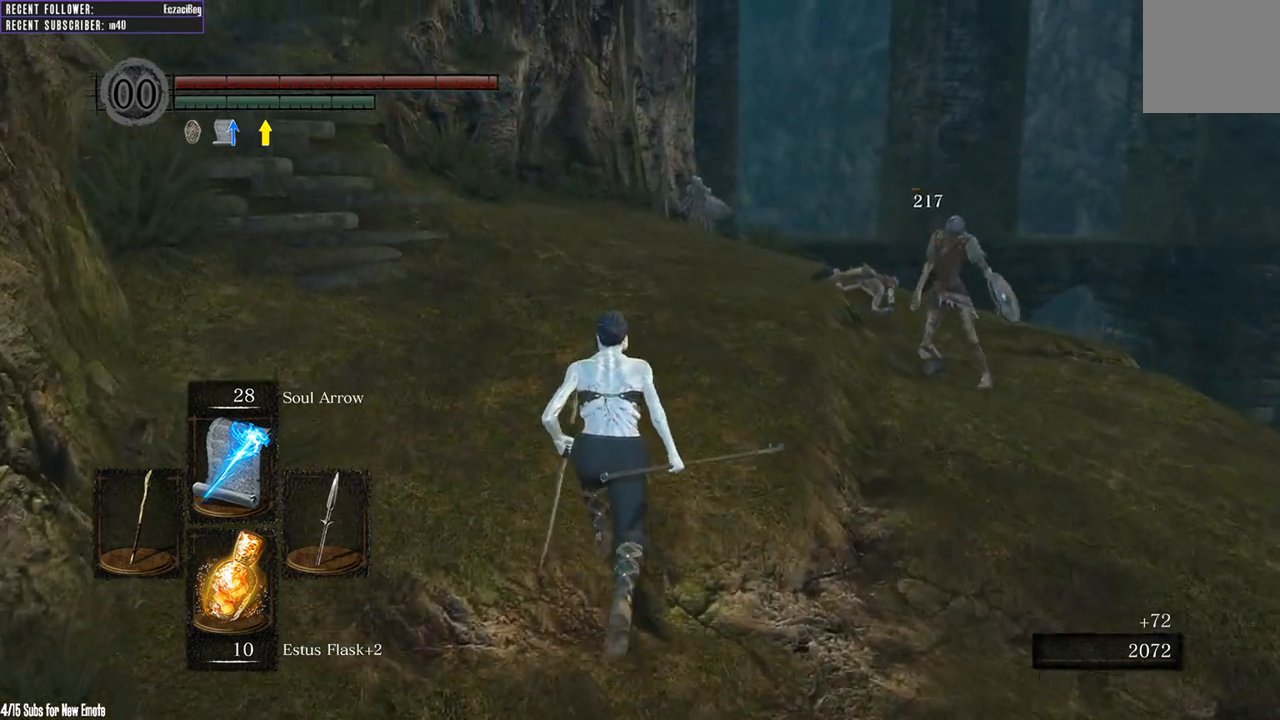
{"buttons": [], "left_stick": "up", "right_stick": "left", "events": [[117, "R3", "down"], [217, "R3", "up"], [450, "right_stick", "left"]]}
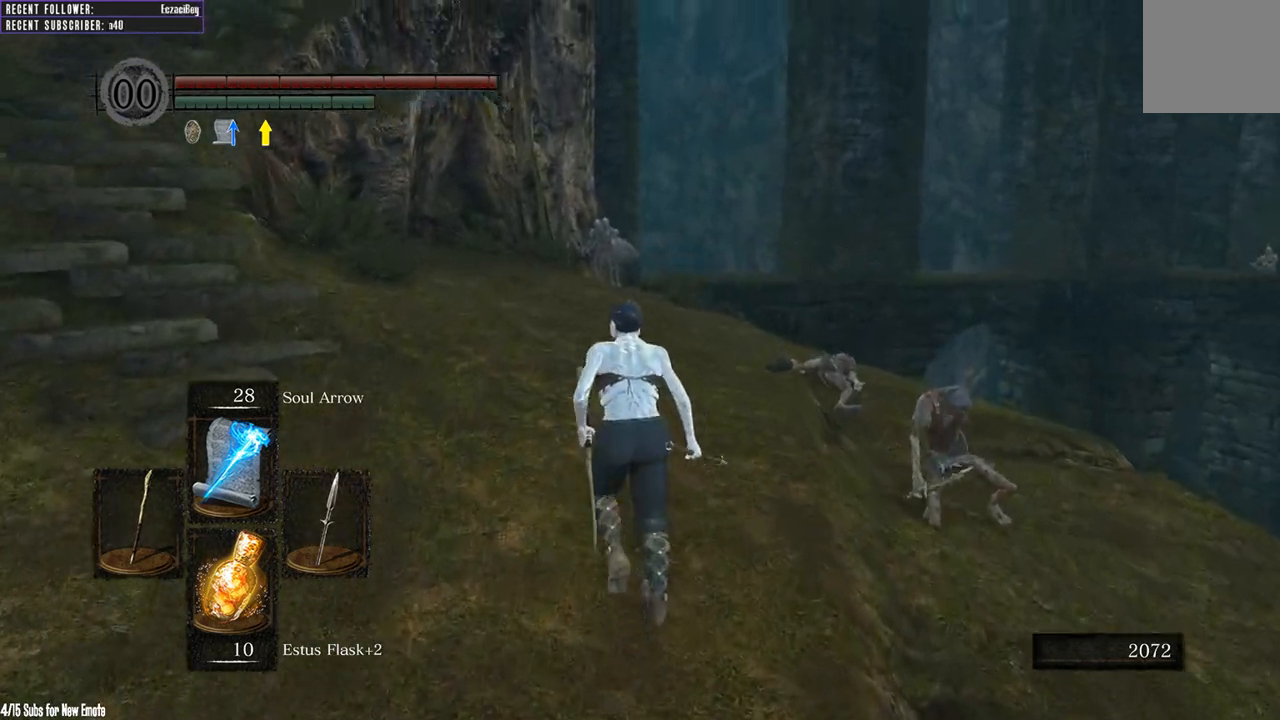
{"buttons": [], "left_stick": "up", "right_stick": "down", "events": [[33, "right_stick", "center"], [50, "L1", "down"], [200, "L1", "up"], [467, "right_stick", "down"]]}
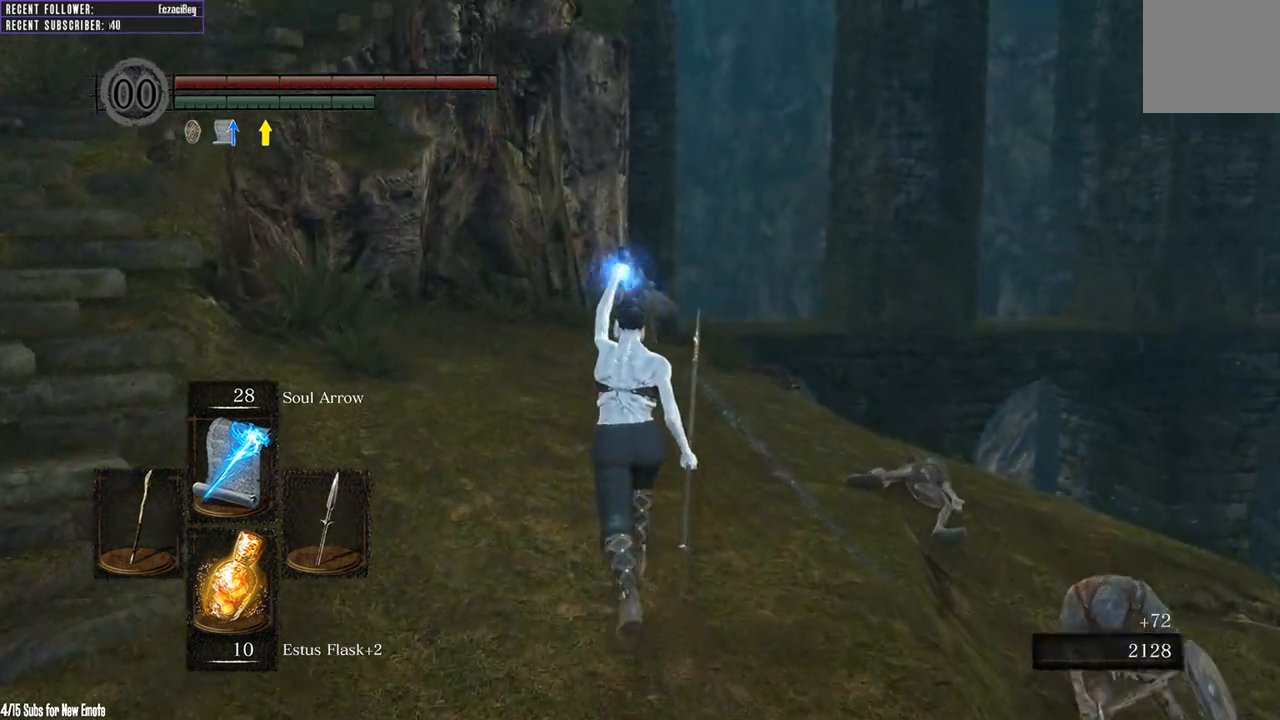
{"buttons": [], "left_stick": "up", "right_stick": "center", "events": [[167, "right_stick", "center"]]}
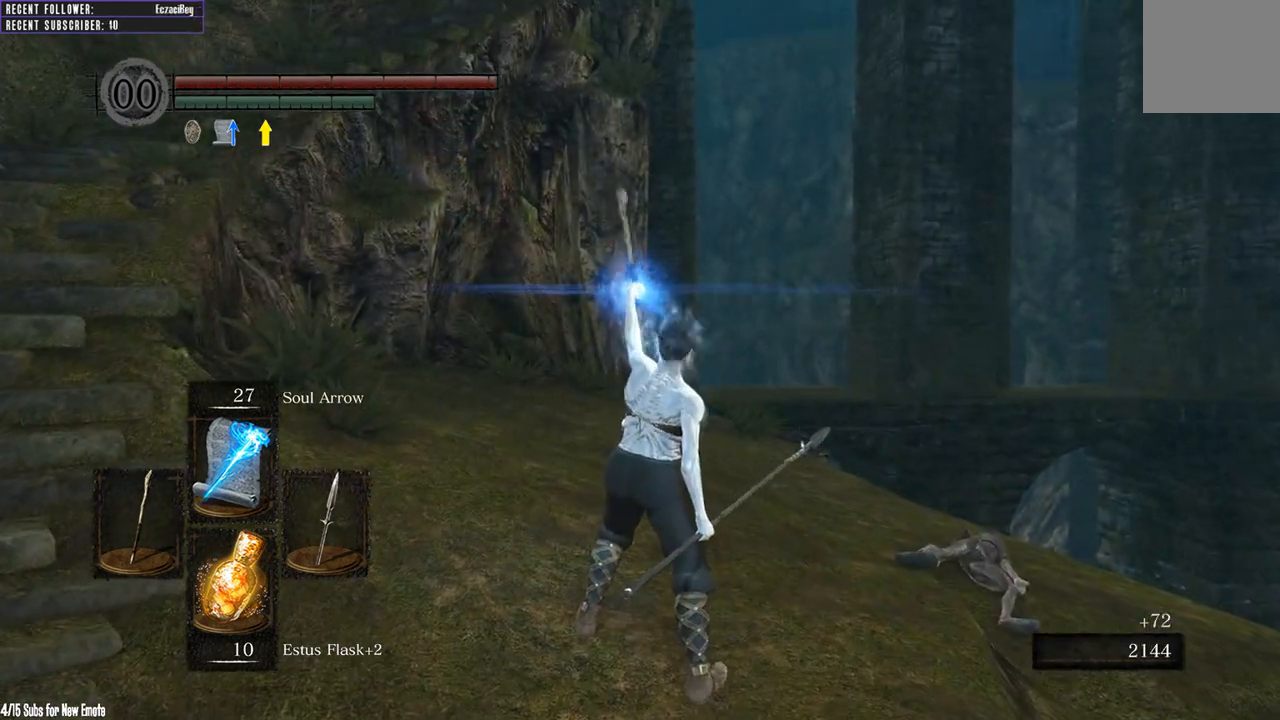
{"buttons": [], "left_stick": "up", "right_stick": "center", "events": [[267, "right_stick", "up"], [450, "right_stick", "center"]]}
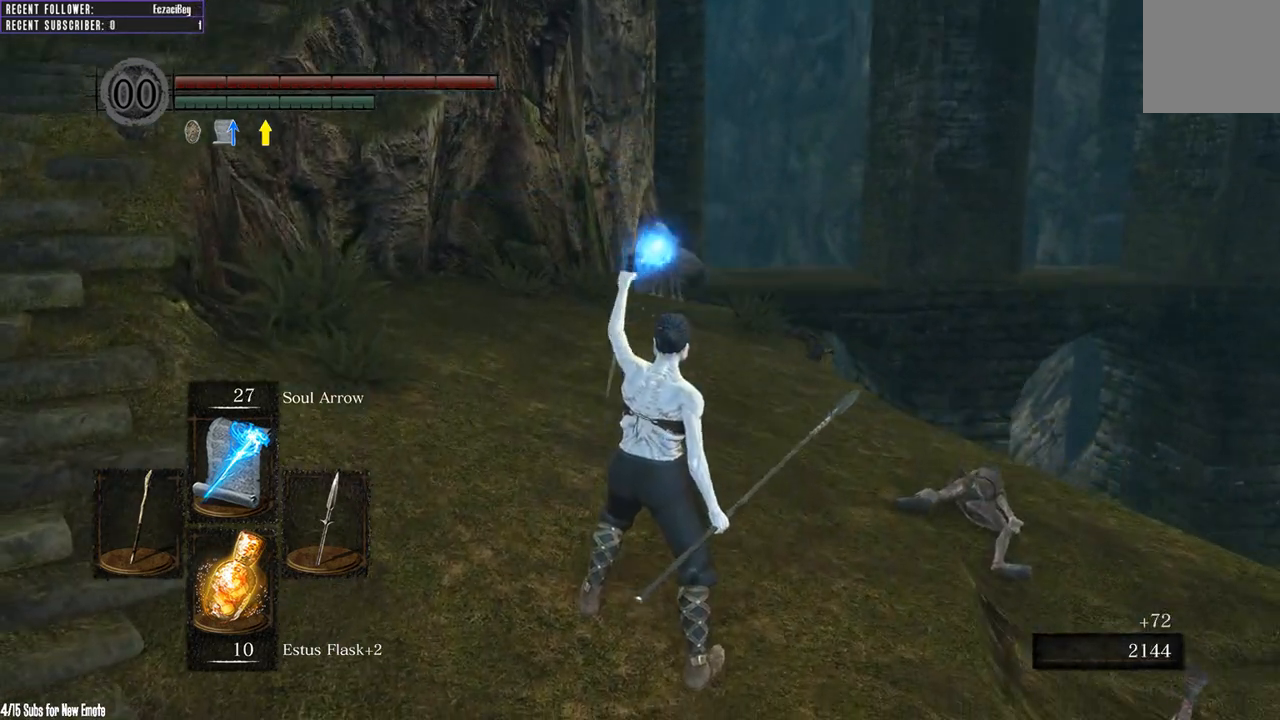
{"buttons": [], "left_stick": "center", "right_stick": "center", "events": [[33, "left_stick", "center"]]}
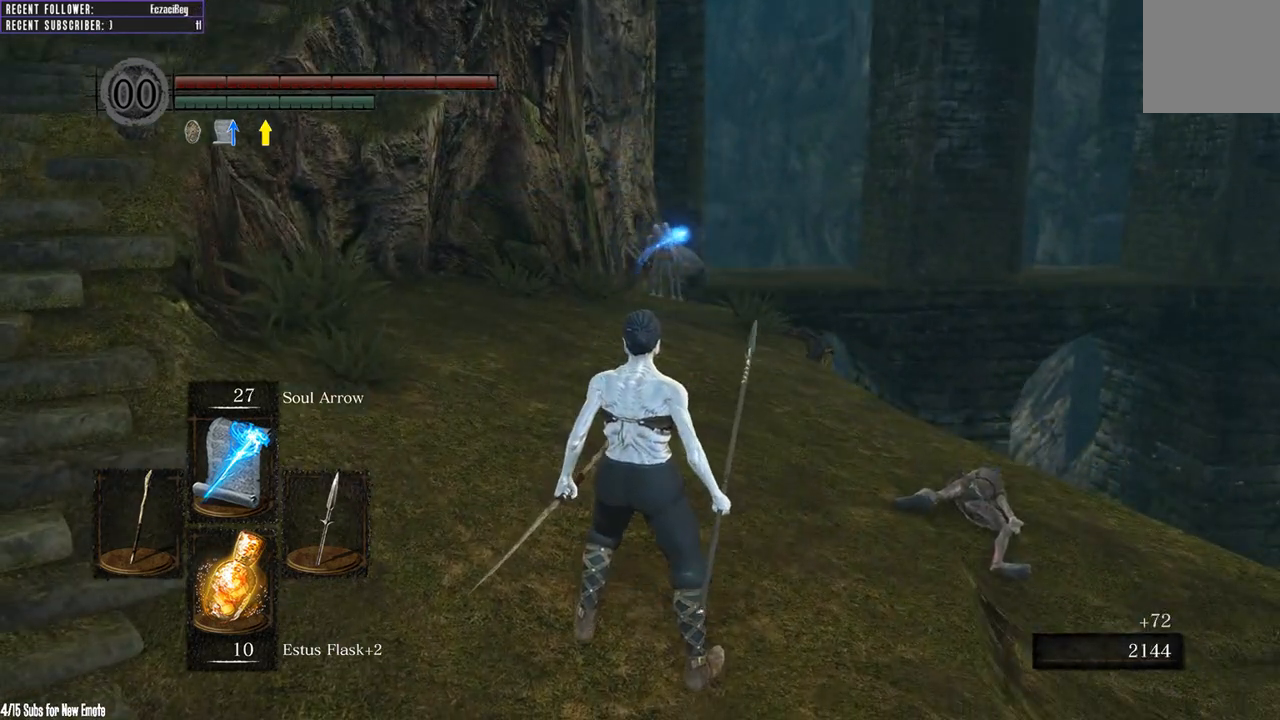
{"buttons": [], "left_stick": "up", "right_stick": "center", "events": [[67, "left_stick", "up"]]}
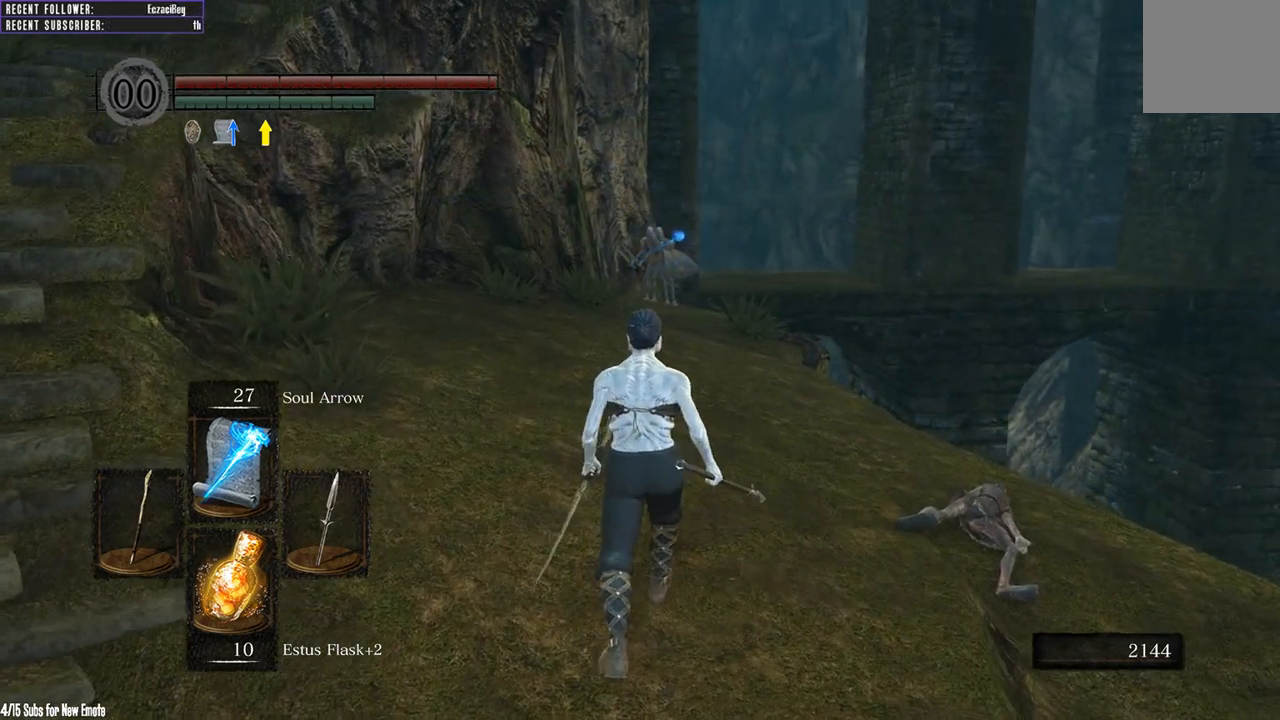
{"buttons": [], "left_stick": "center", "right_stick": "center", "events": [[200, "left_stick", "center"]]}
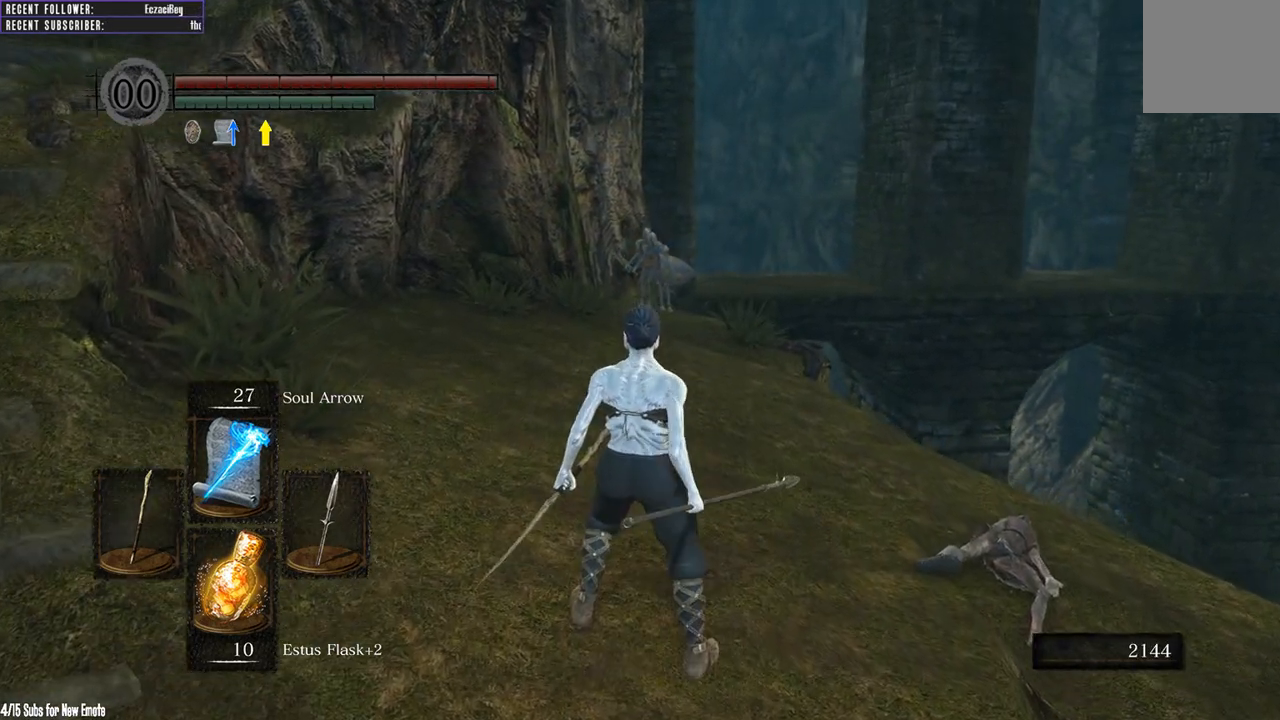
{"buttons": [], "left_stick": "center", "right_stick": "down-left", "events": [[67, "right_stick", "down-left"]]}
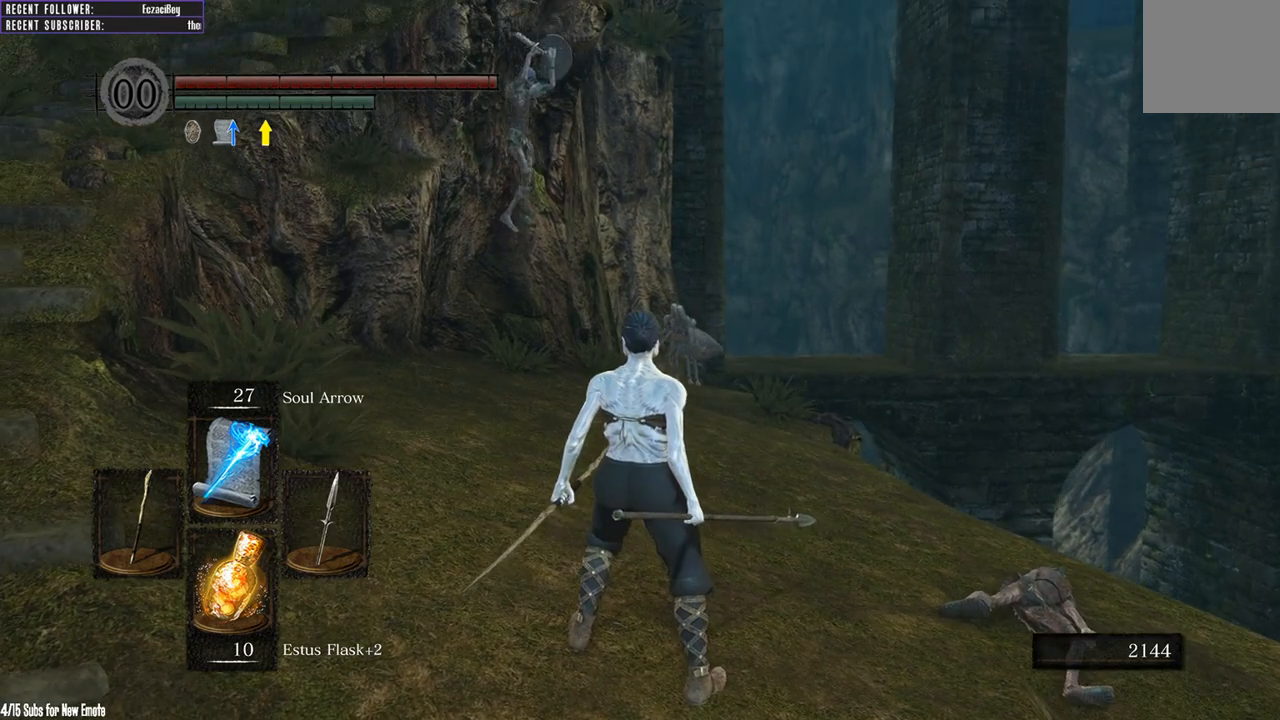
{"buttons": ["R3"], "left_stick": "up-left", "right_stick": "center", "events": [[33, "right_stick", "center"], [150, "left_stick", "down"], [317, "left_stick", "up-left"], [433, "R3", "down"]]}
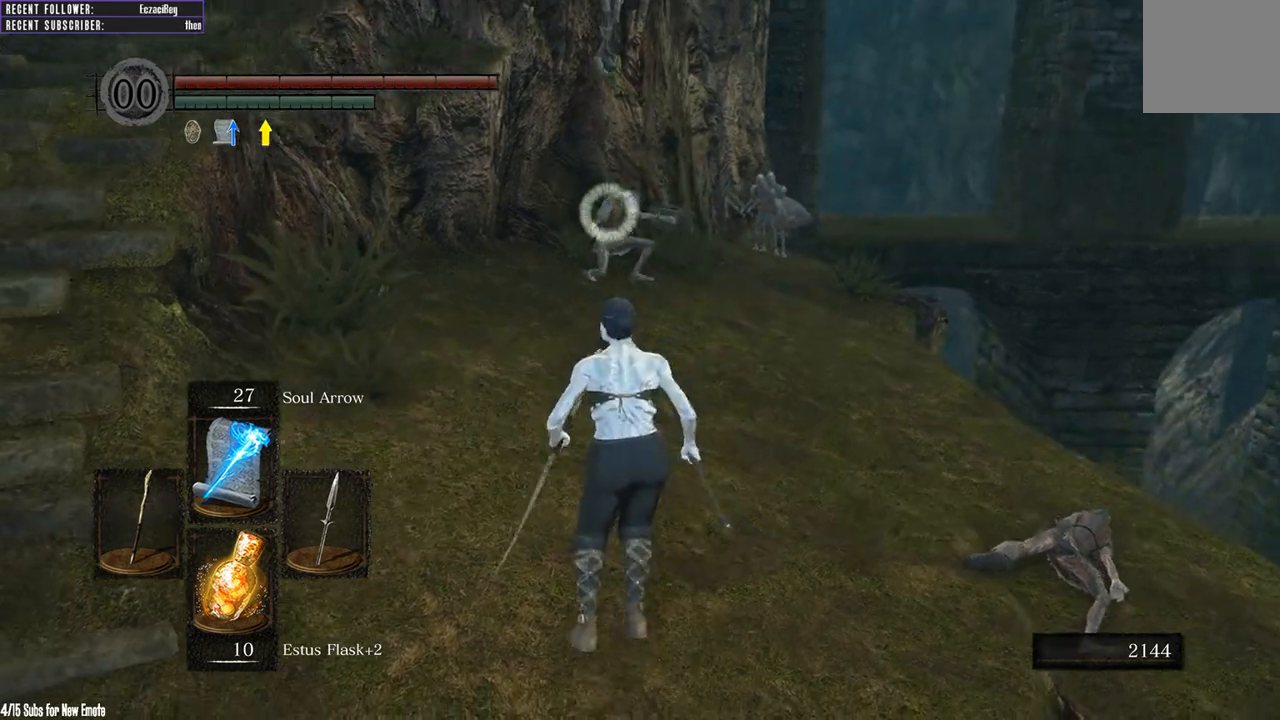
{"buttons": [], "left_stick": "down", "right_stick": "center", "events": [[17, "R3", "up"], [50, "left_stick", "center"], [100, "left_stick", "down"], [117, "L1", "down"], [283, "L1", "up"]]}
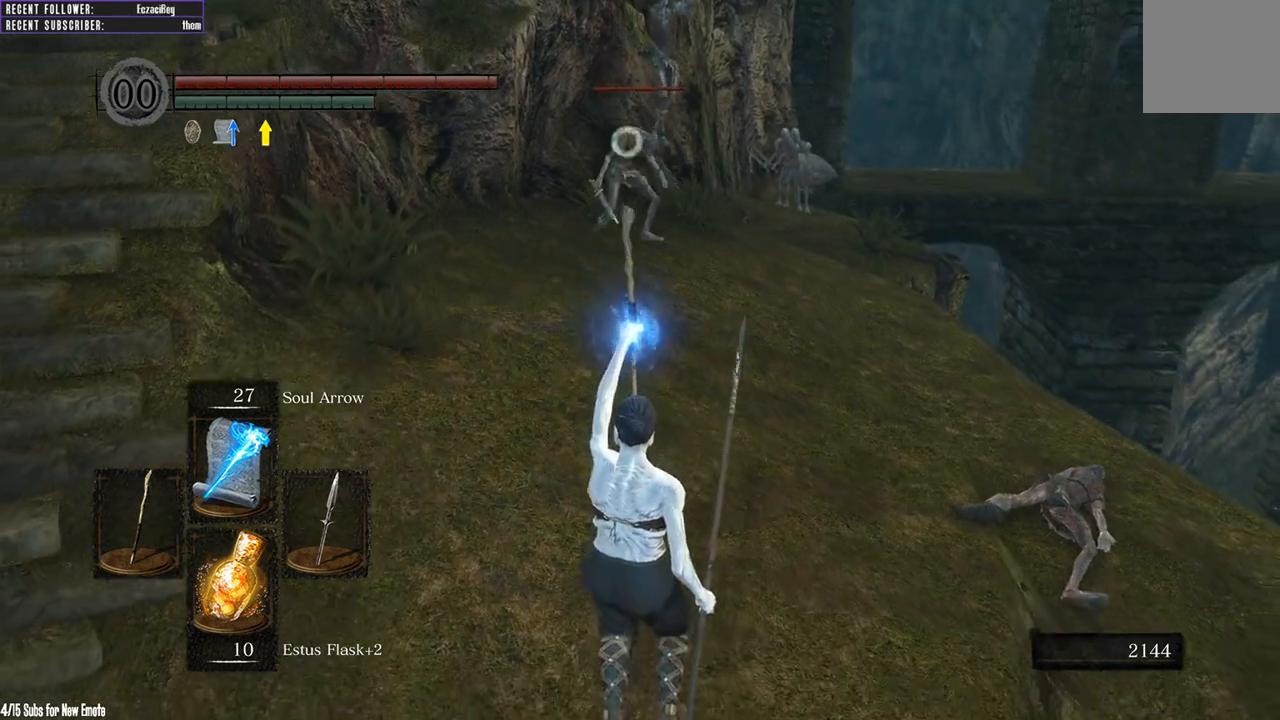
{"buttons": [], "left_stick": "down", "right_stick": "center", "events": []}
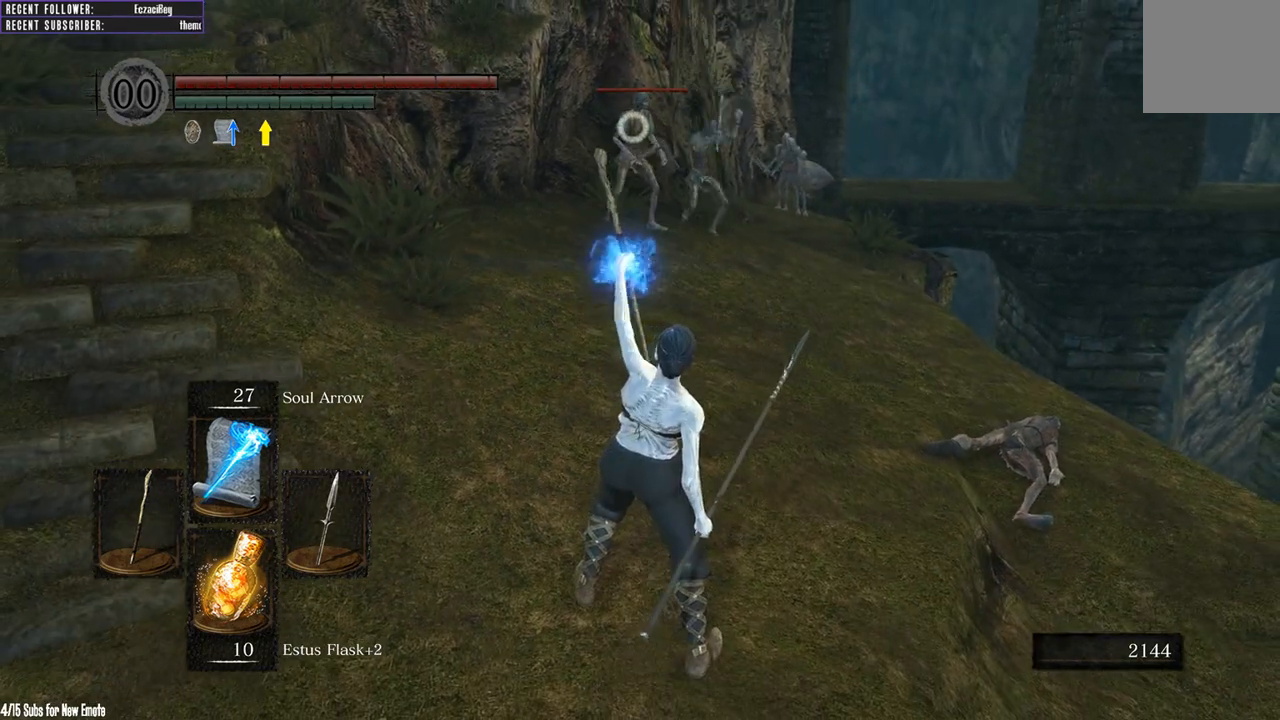
{"buttons": [], "left_stick": "down", "right_stick": "center", "events": []}